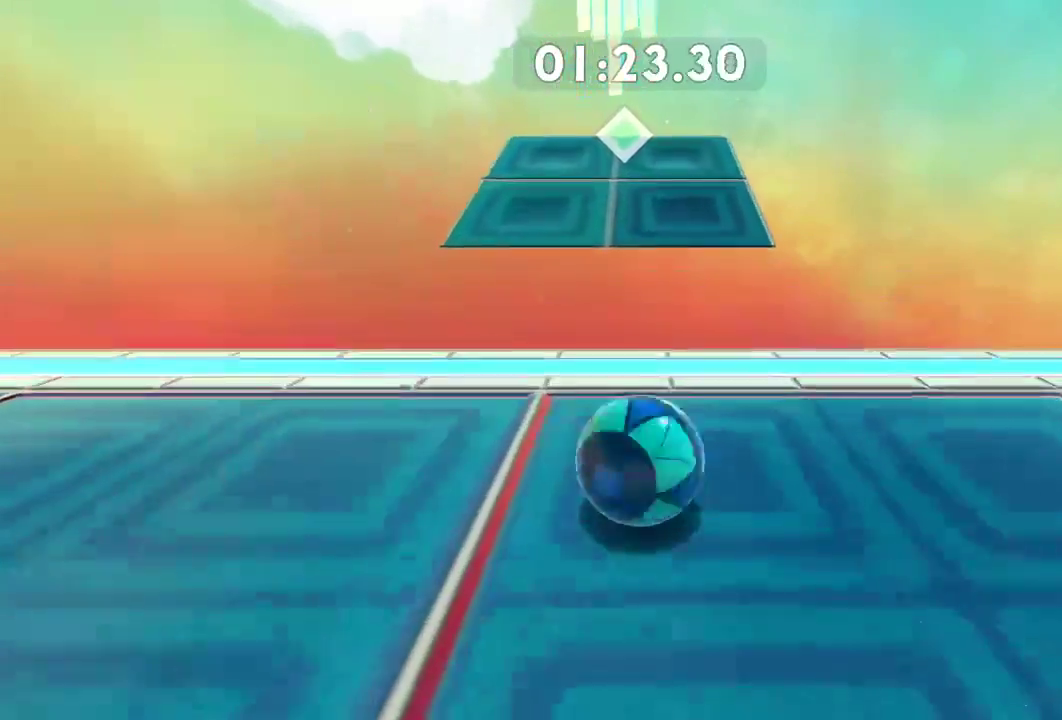
Gameplay with a controller (Xbox layout); each line is a JSON object with the inputs held at the frame after it. "events" lists button and stick changes between this image and that frame as [ms after this image, input, new state], when the widget could be followed in between. Not read: R3.
{"buttons": [], "left_stick": "up", "right_stick": "center", "events": [[67, "L2", "down"], [234, "L2", "up"]]}
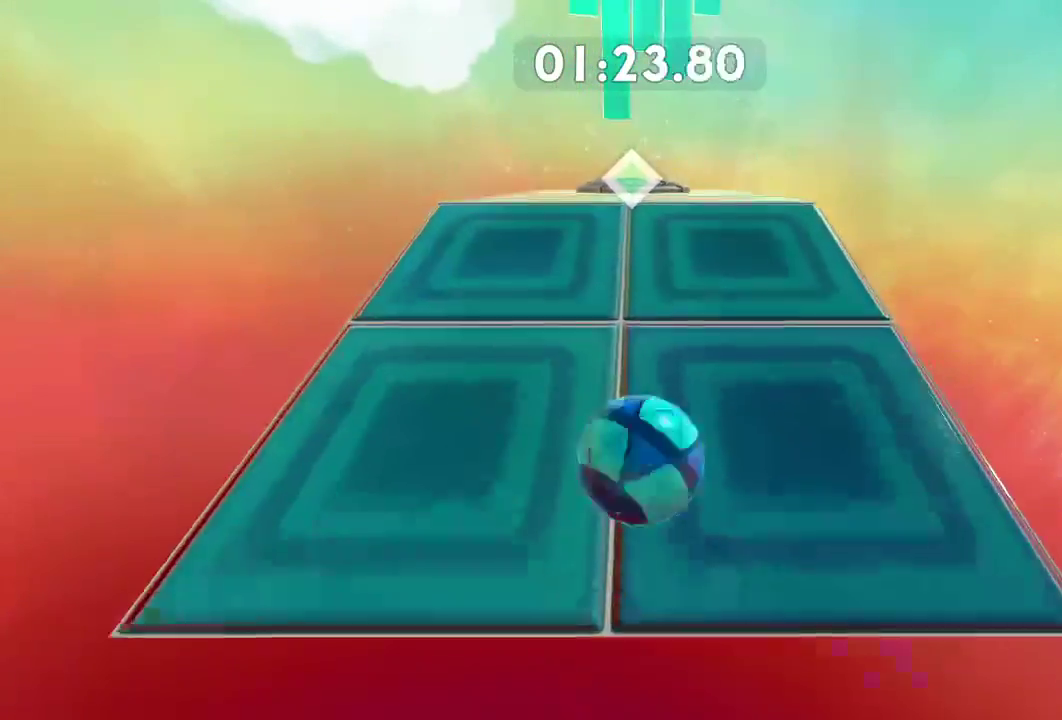
{"buttons": [], "left_stick": "up", "right_stick": "center", "events": []}
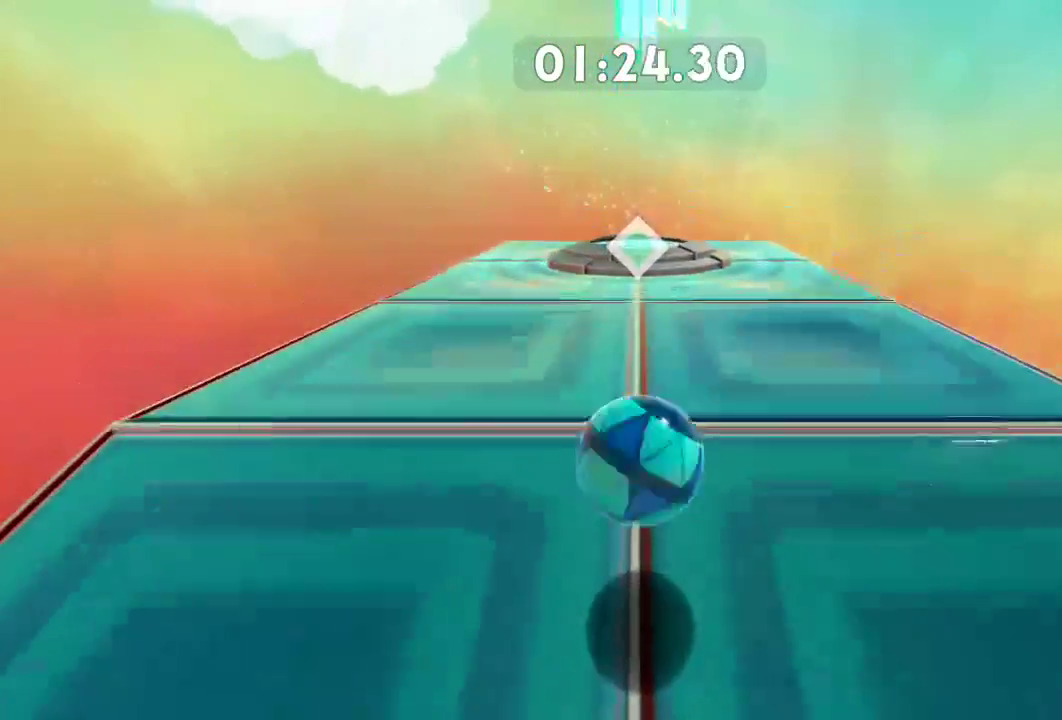
{"buttons": ["L2"], "left_stick": "up", "right_stick": "center", "events": [[151, "L2", "down"]]}
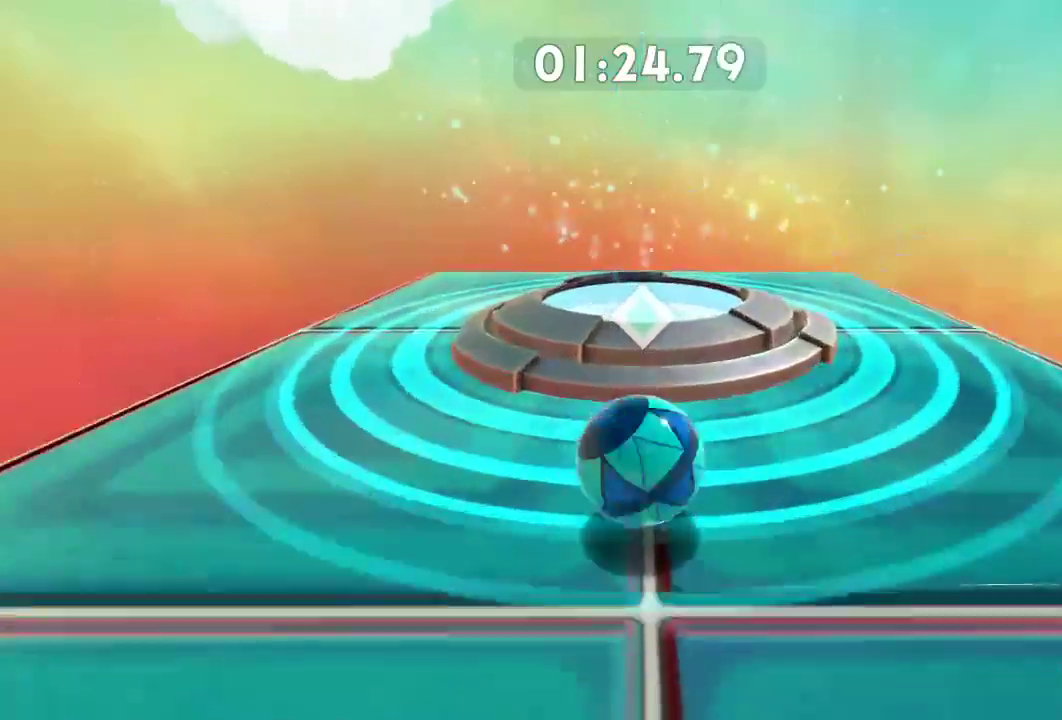
{"buttons": [], "left_stick": "center", "right_stick": "center", "events": [[84, "DPAD_RIGHT", "down"], [84, "L2", "up"], [167, "left_stick", "center"], [234, "DPAD_RIGHT", "up"], [401, "A", "down"], [484, "A", "up"]]}
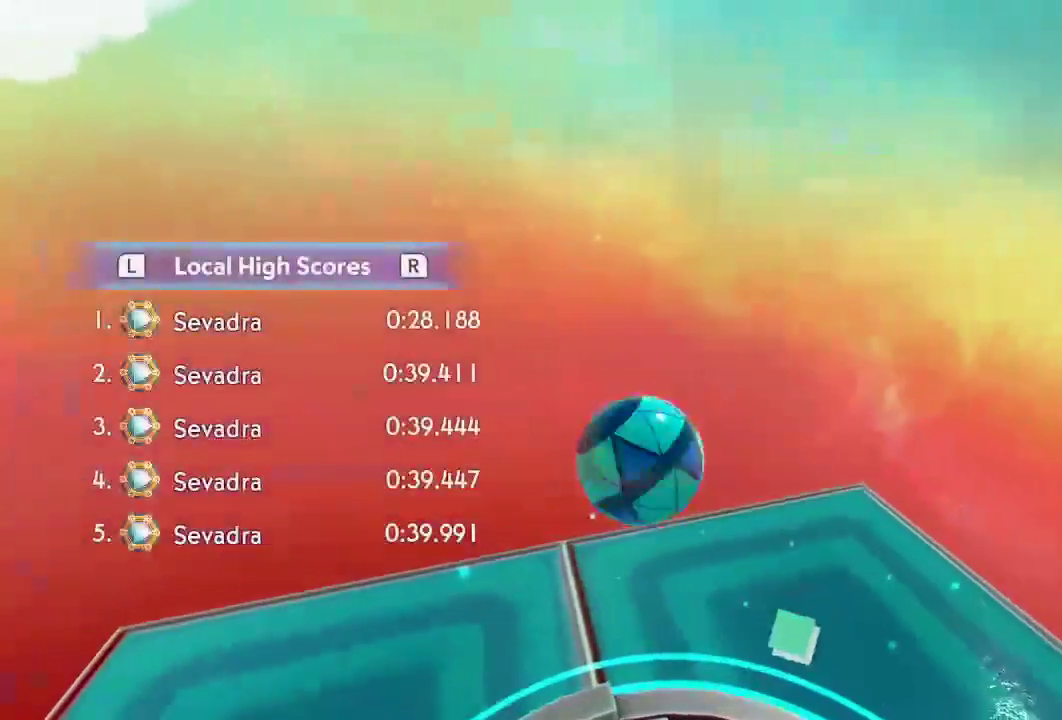
{"buttons": ["A"], "left_stick": "center", "right_stick": "center", "events": [[50, "A", "down"], [117, "A", "up"], [200, "A", "down"], [267, "A", "up"], [333, "A", "down"], [400, "A", "up"], [467, "A", "down"]]}
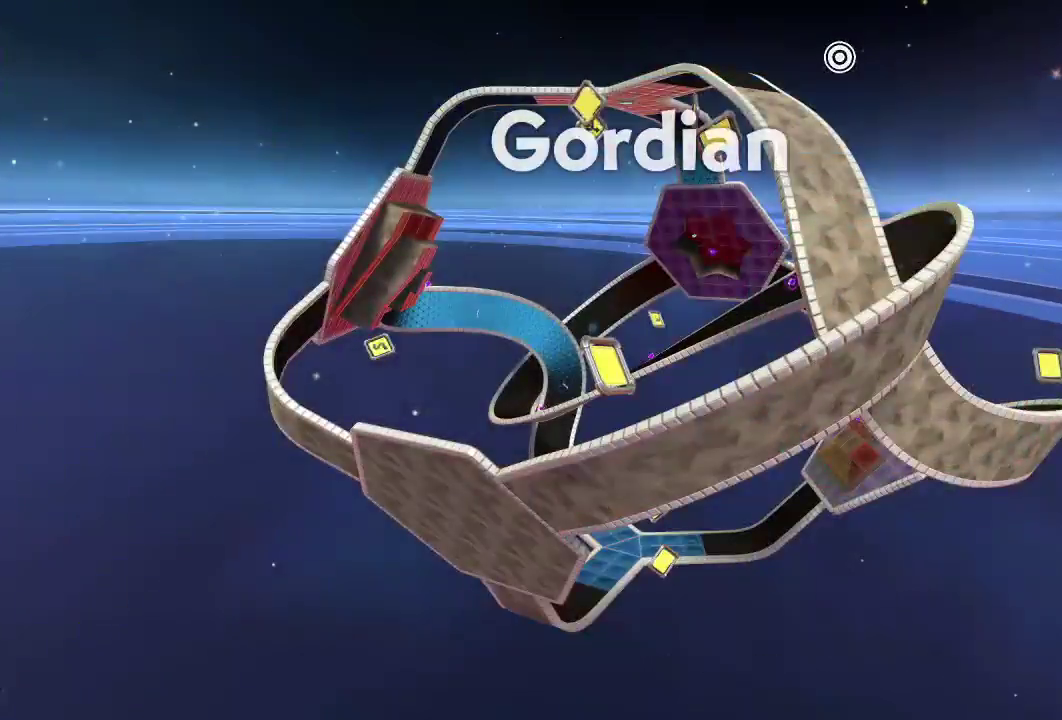
{"buttons": [], "left_stick": "center", "right_stick": "center", "events": [[34, "A", "up"], [100, "A", "down"], [167, "A", "up"], [234, "A", "down"], [301, "A", "up"], [367, "A", "down"], [417, "A", "up"]]}
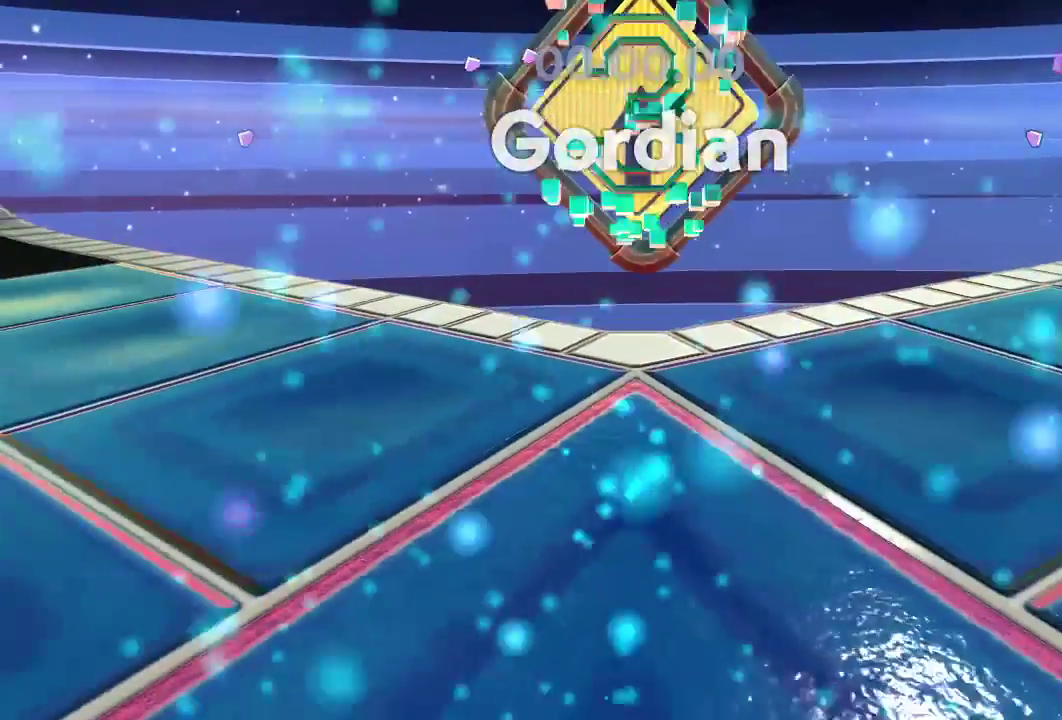
{"buttons": [], "left_stick": "up", "right_stick": "down", "events": [[50, "right_stick", "left"], [200, "right_stick", "down-left"], [217, "left_stick", "up"], [300, "right_stick", "down"]]}
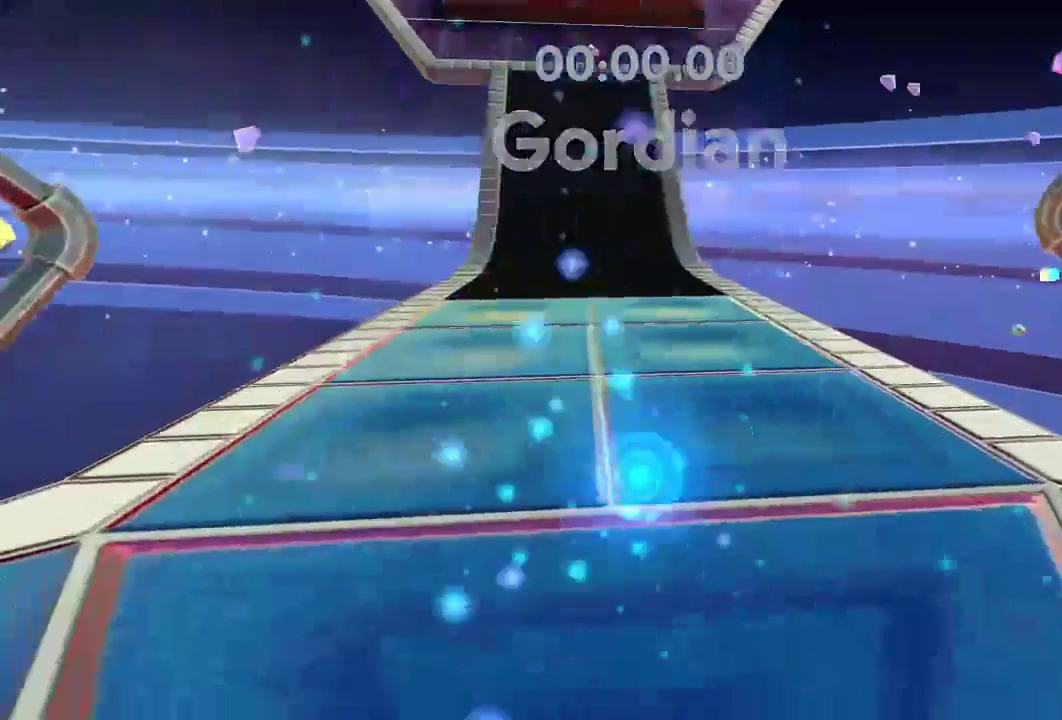
{"buttons": ["L2"], "left_stick": "up", "right_stick": "down", "events": [[334, "L2", "down"]]}
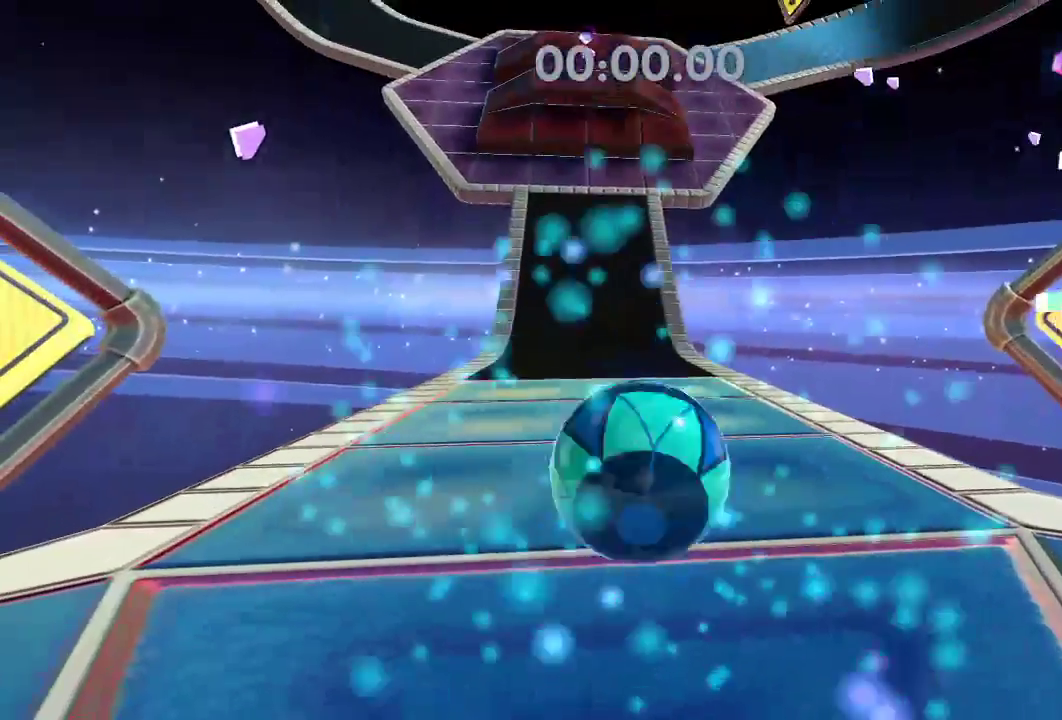
{"buttons": ["L2"], "left_stick": "up", "right_stick": "center", "events": [[500, "right_stick", "center"]]}
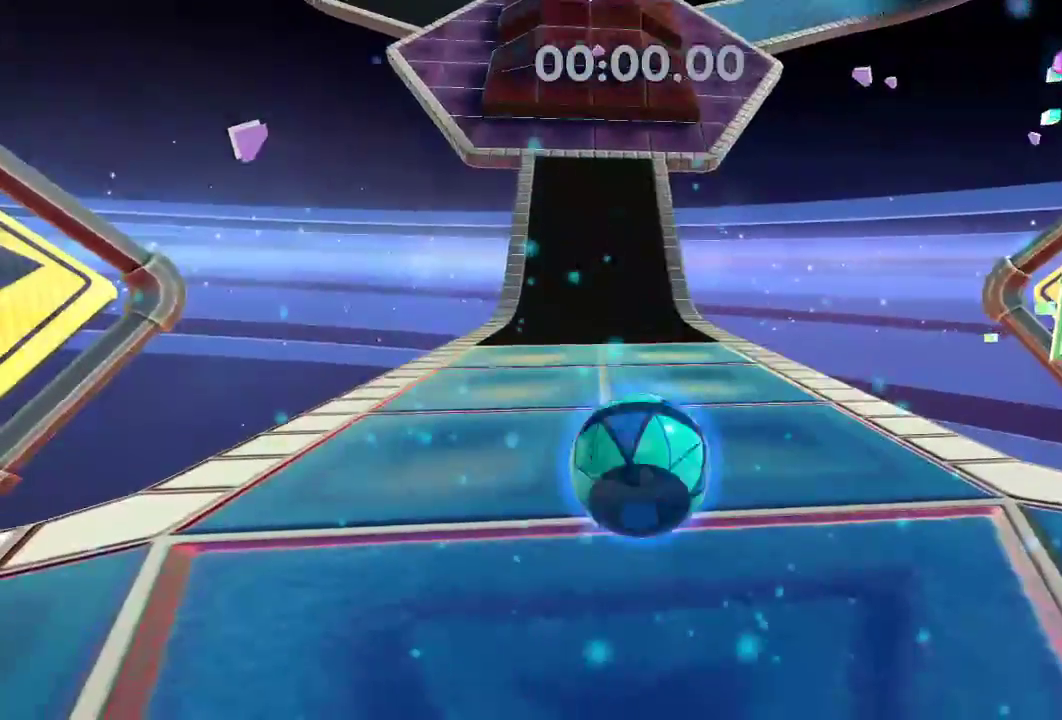
{"buttons": ["L2"], "left_stick": "up", "right_stick": "center", "events": []}
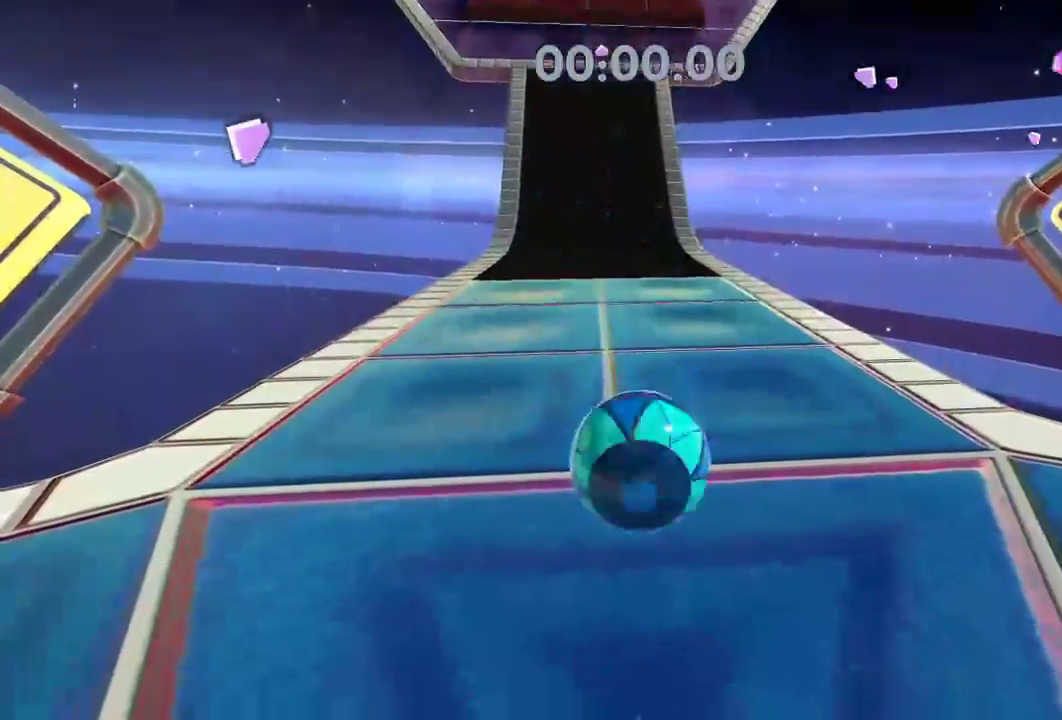
{"buttons": ["L2"], "left_stick": "up", "right_stick": "center", "events": []}
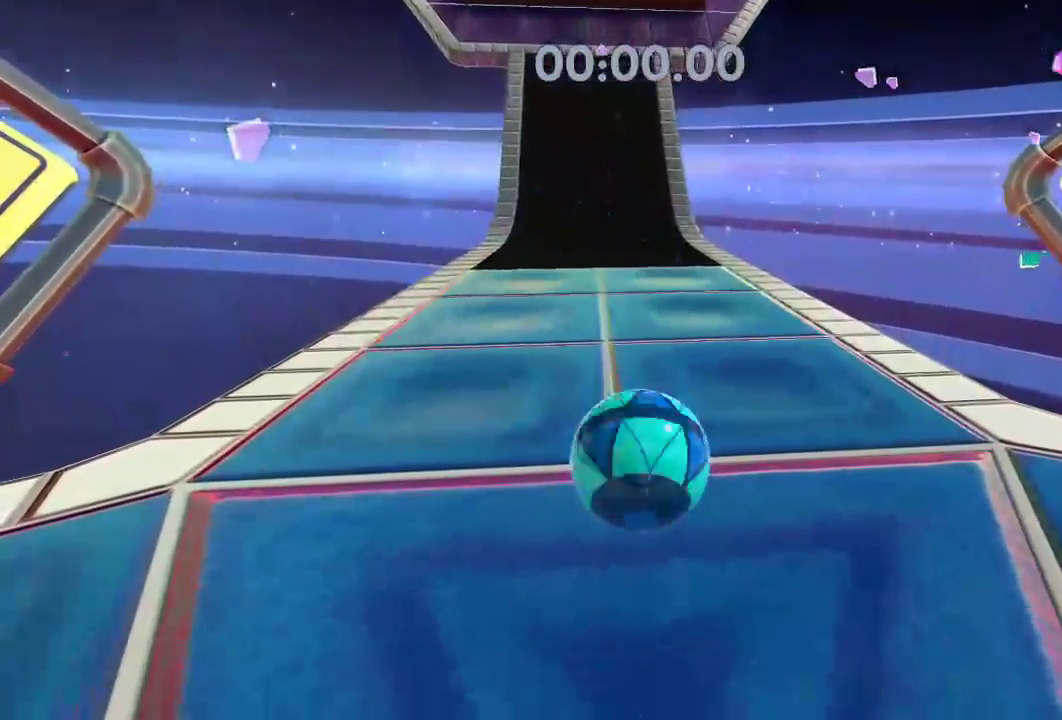
{"buttons": ["L2"], "left_stick": "up", "right_stick": "down-left", "events": [[34, "right_stick", "left"], [351, "right_stick", "down-left"]]}
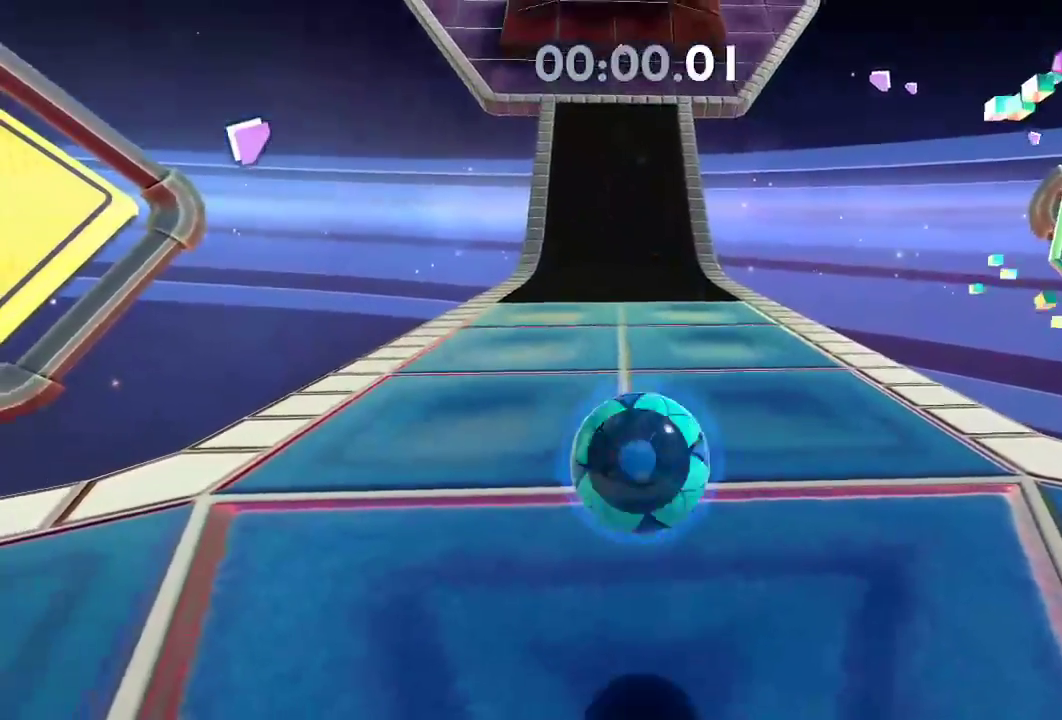
{"buttons": ["L2"], "left_stick": "up", "right_stick": "down", "events": [[417, "right_stick", "down"]]}
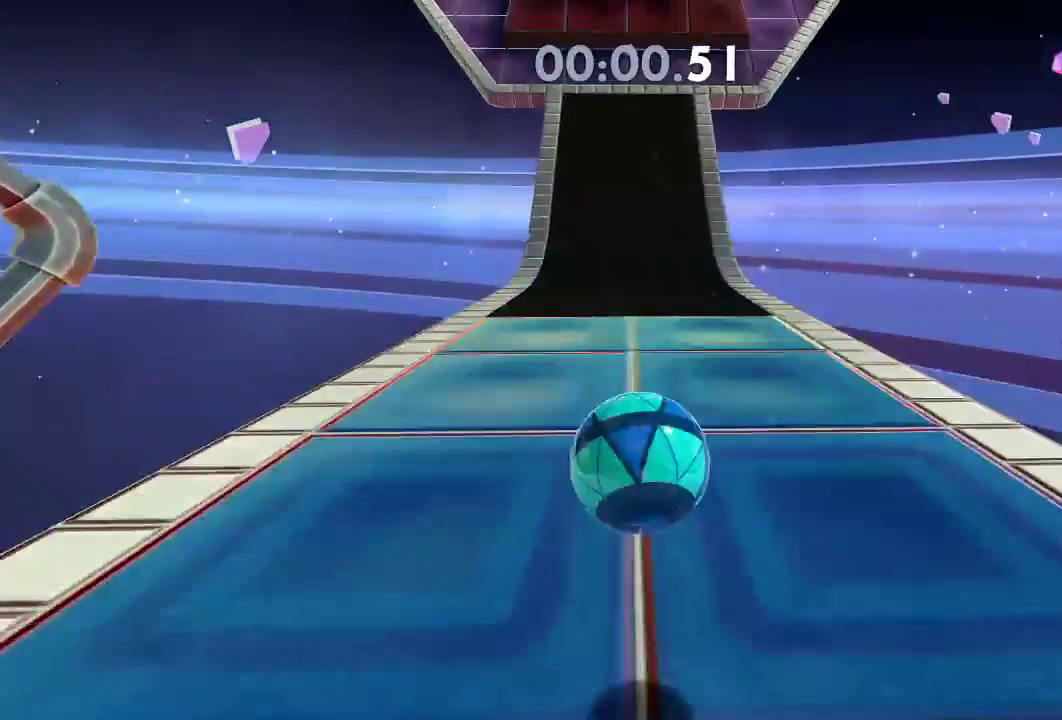
{"buttons": ["L2"], "left_stick": "up", "right_stick": "down", "events": []}
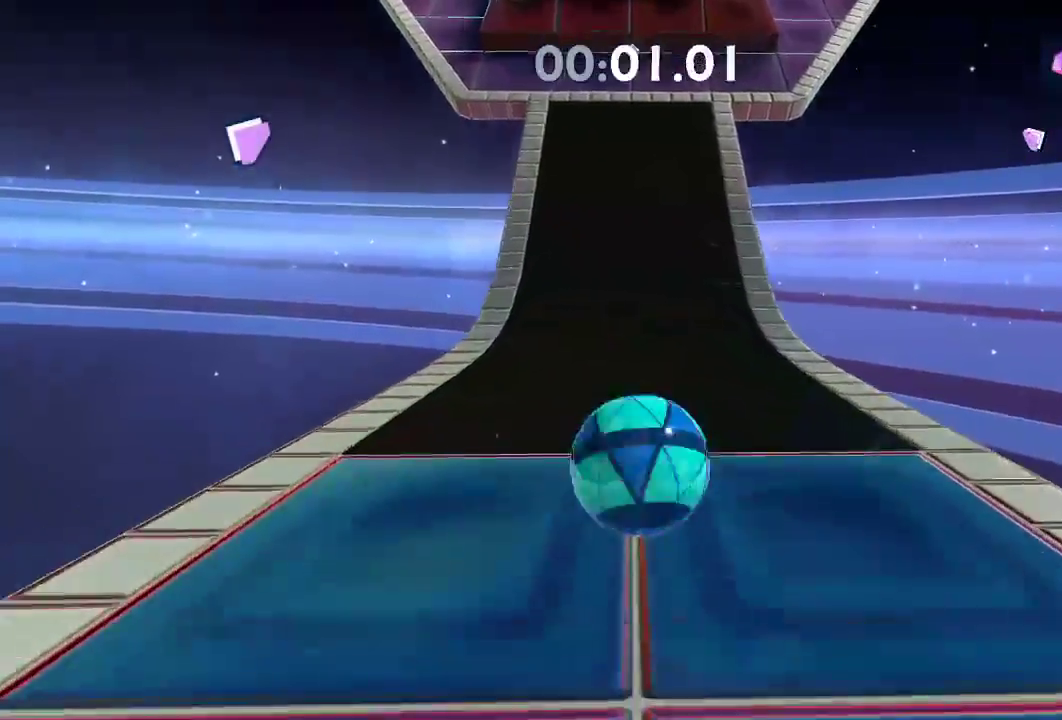
{"buttons": ["L2"], "left_stick": "up", "right_stick": "down", "events": []}
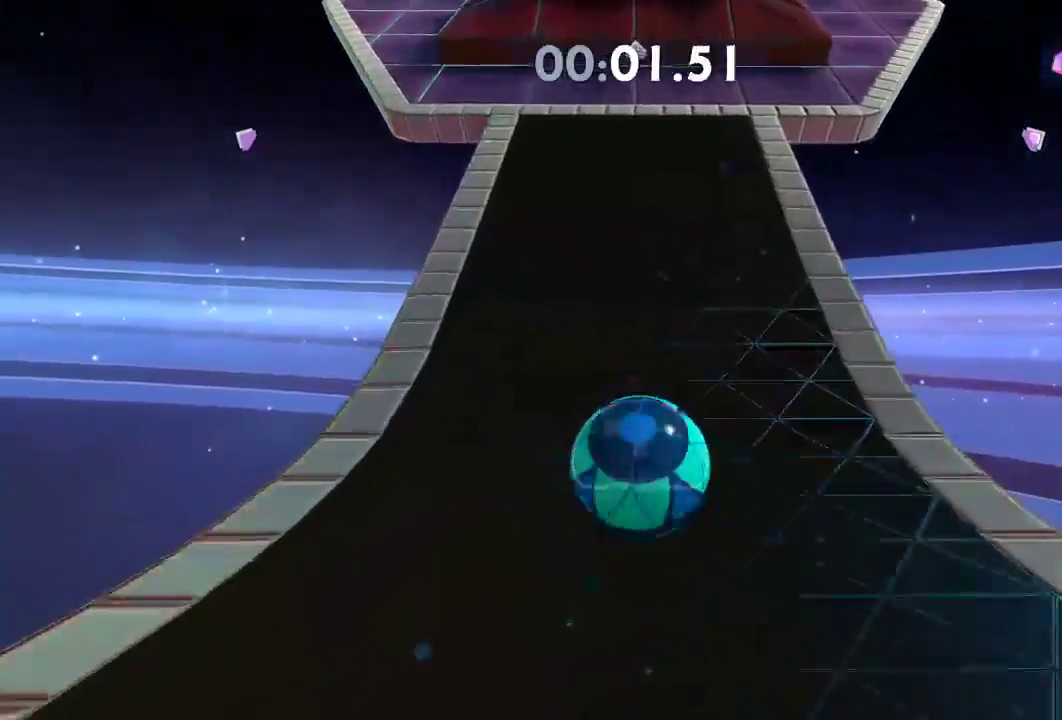
{"buttons": [], "left_stick": "up", "right_stick": "down", "events": [[67, "L2", "up"]]}
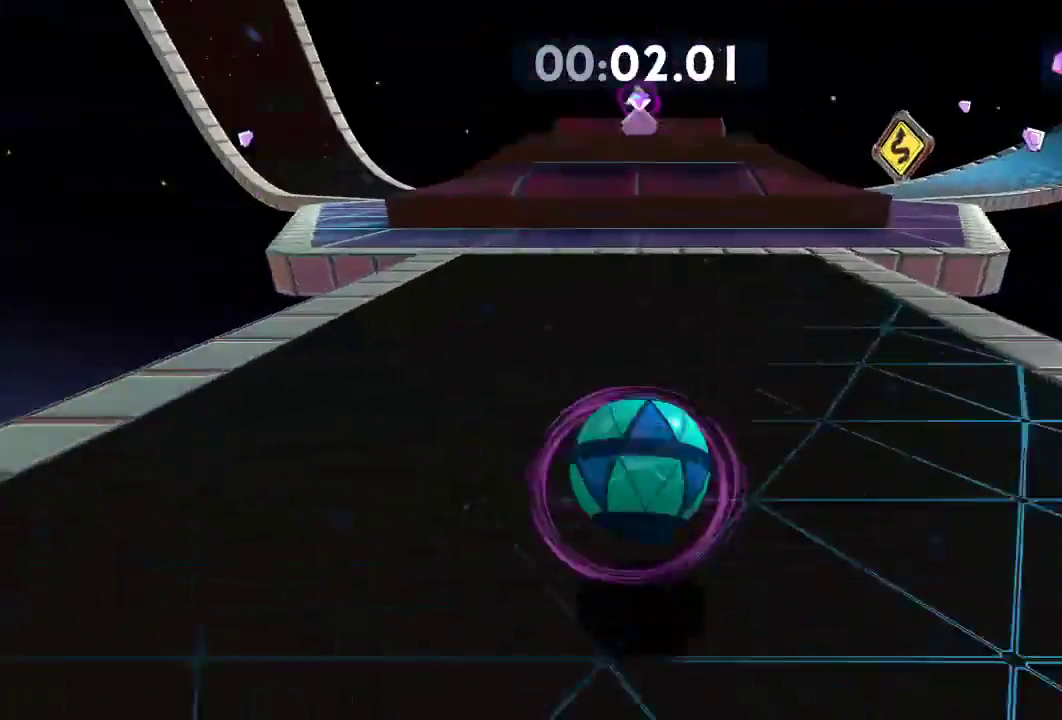
{"buttons": ["L2"], "left_stick": "down-right", "right_stick": "center", "events": [[283, "right_stick", "center"], [367, "L2", "down"], [400, "left_stick", "center"], [484, "left_stick", "down-right"]]}
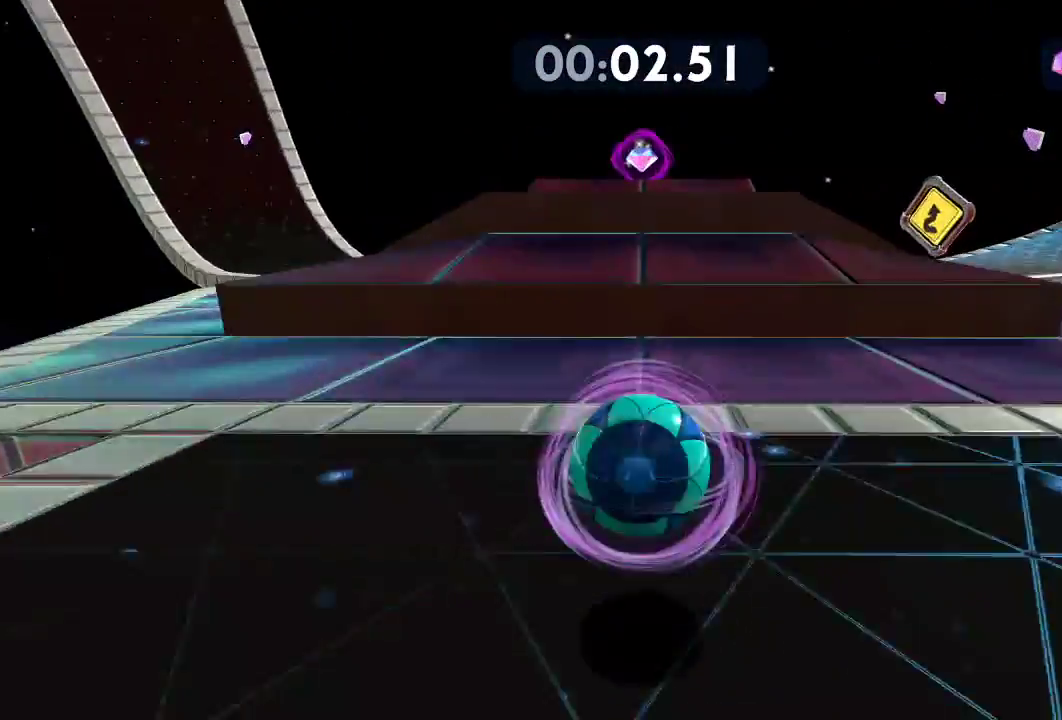
{"buttons": ["L2"], "left_stick": "center", "right_stick": "center", "events": [[100, "left_stick", "up-right"], [234, "left_stick", "down"], [434, "left_stick", "center"]]}
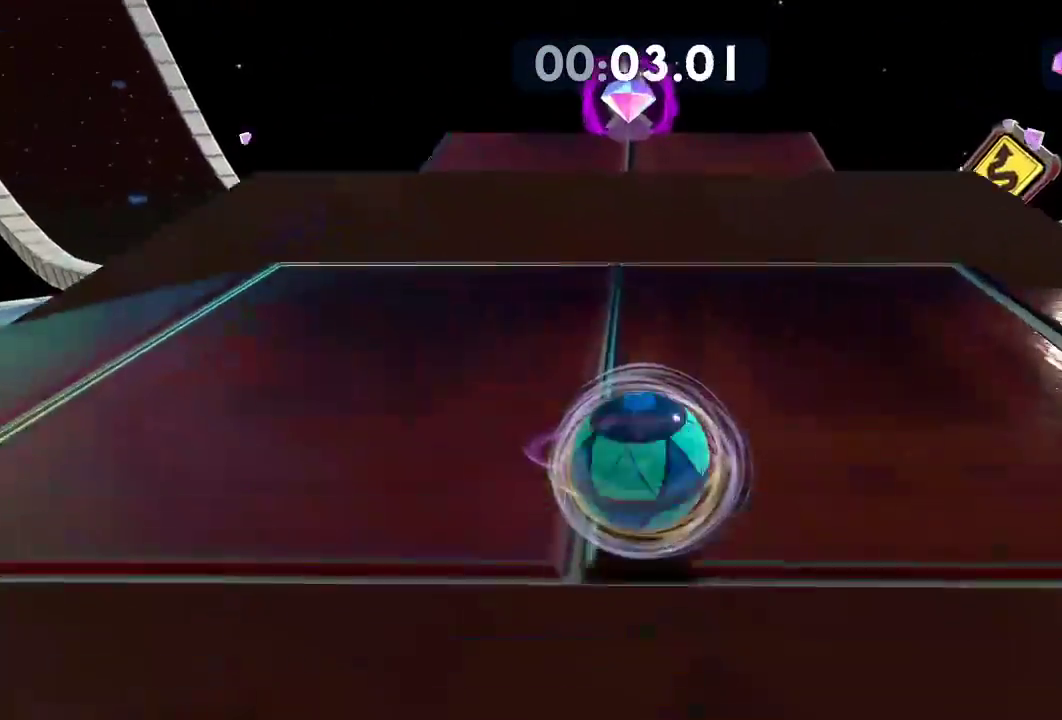
{"buttons": [], "left_stick": "up", "right_stick": "center", "events": [[33, "left_stick", "up"], [150, "left_stick", "down-left"], [250, "L2", "up"], [400, "left_stick", "up"]]}
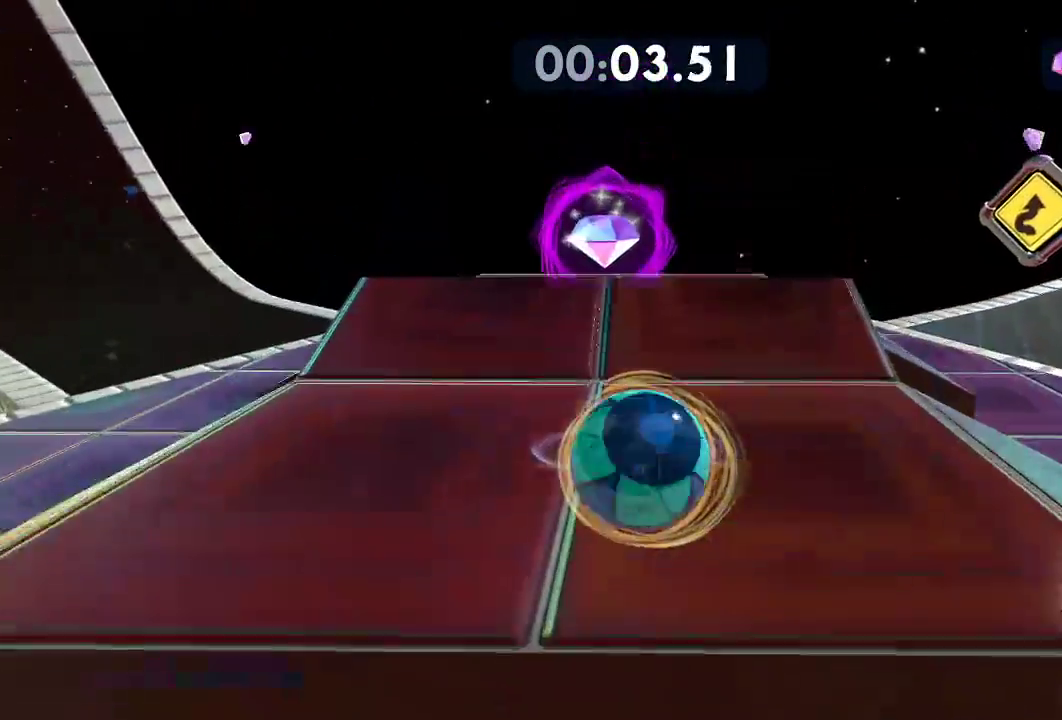
{"buttons": [], "left_stick": "left", "right_stick": "left", "events": [[217, "left_stick", "up-left"], [234, "right_stick", "left"], [501, "left_stick", "left"]]}
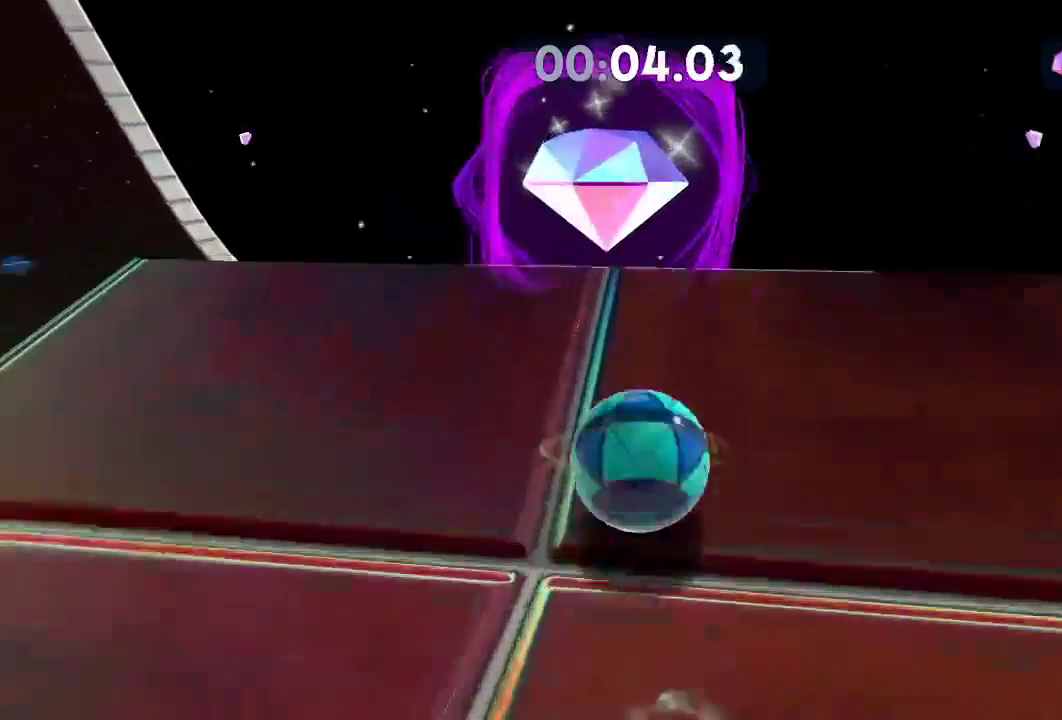
{"buttons": [], "left_stick": "up-left", "right_stick": "left", "events": [[484, "left_stick", "up-left"]]}
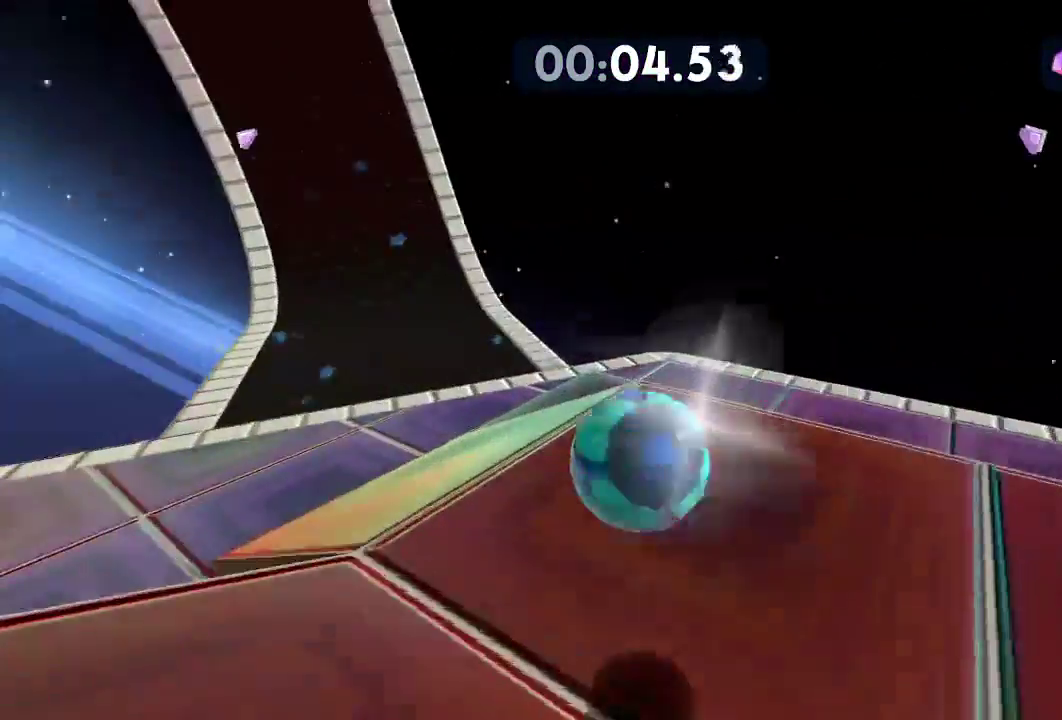
{"buttons": [], "left_stick": "up-left", "right_stick": "left", "events": []}
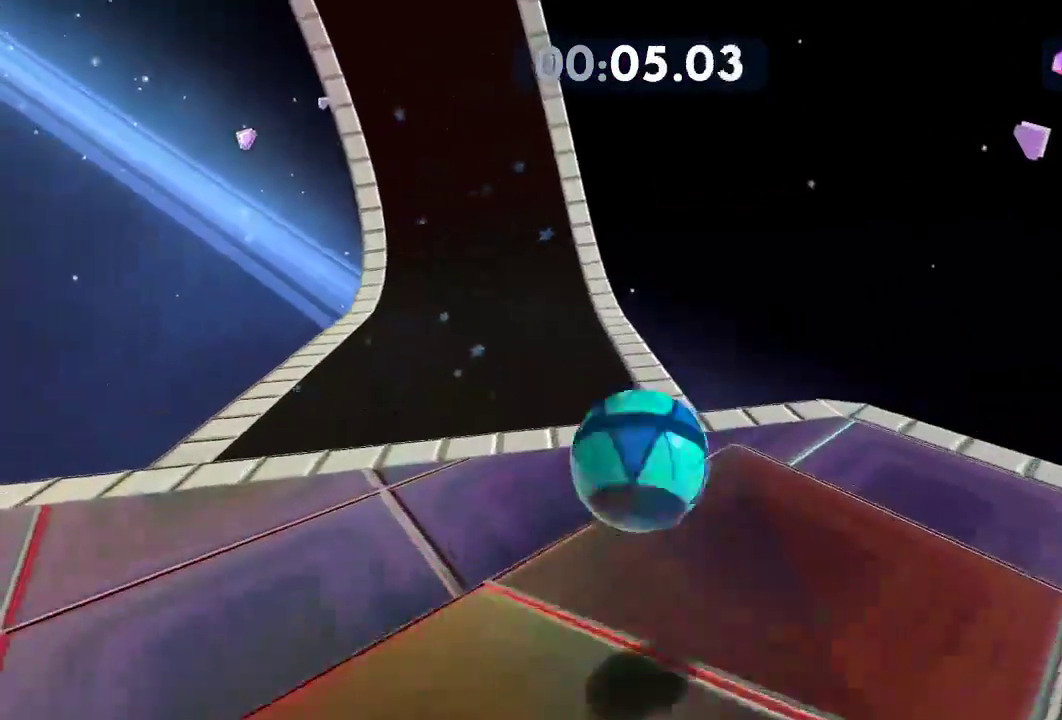
{"buttons": [], "left_stick": "up-left", "right_stick": "left", "events": []}
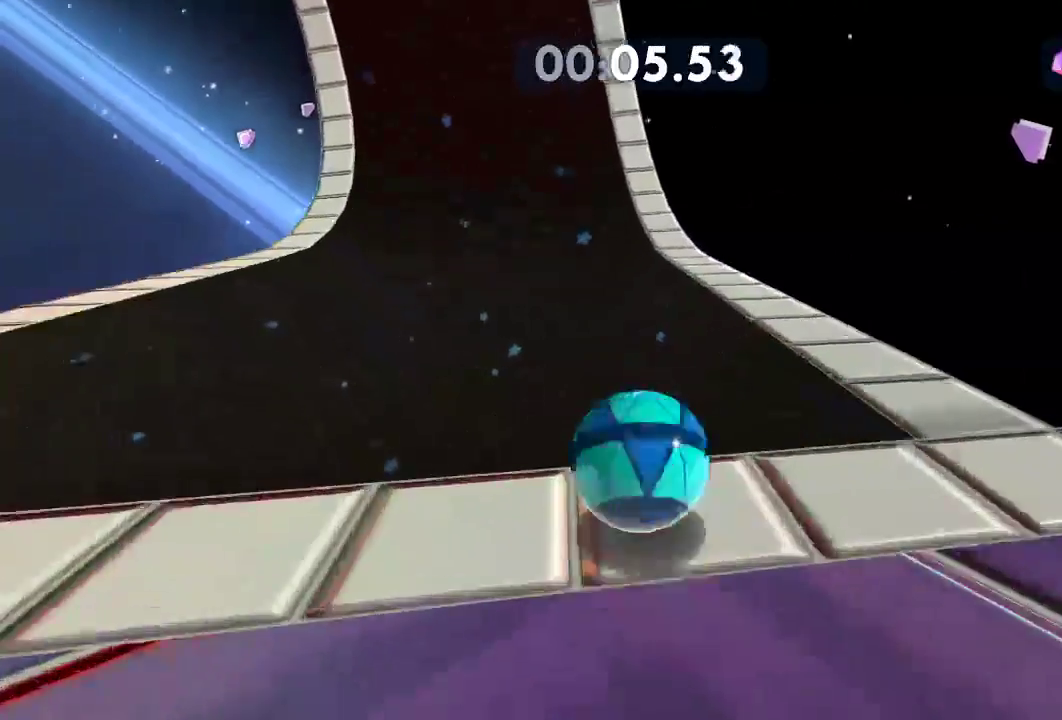
{"buttons": [], "left_stick": "up", "right_stick": "down-left", "events": [[401, "left_stick", "up"], [417, "right_stick", "down-left"]]}
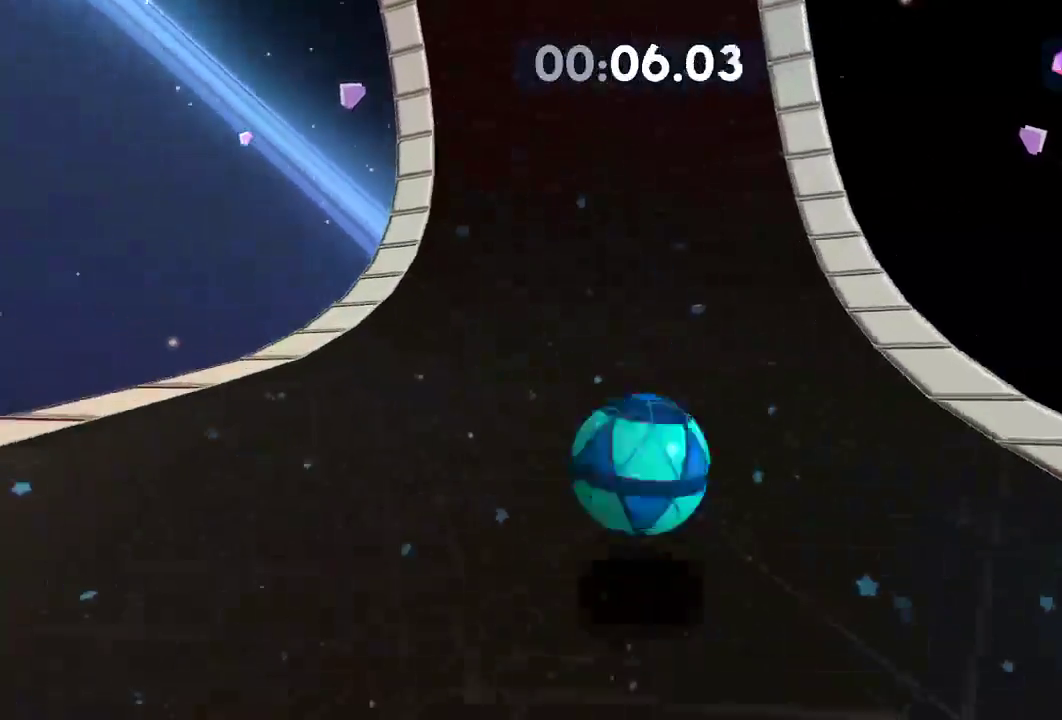
{"buttons": ["L2"], "left_stick": "up", "right_stick": "down-left", "events": [[333, "L2", "down"]]}
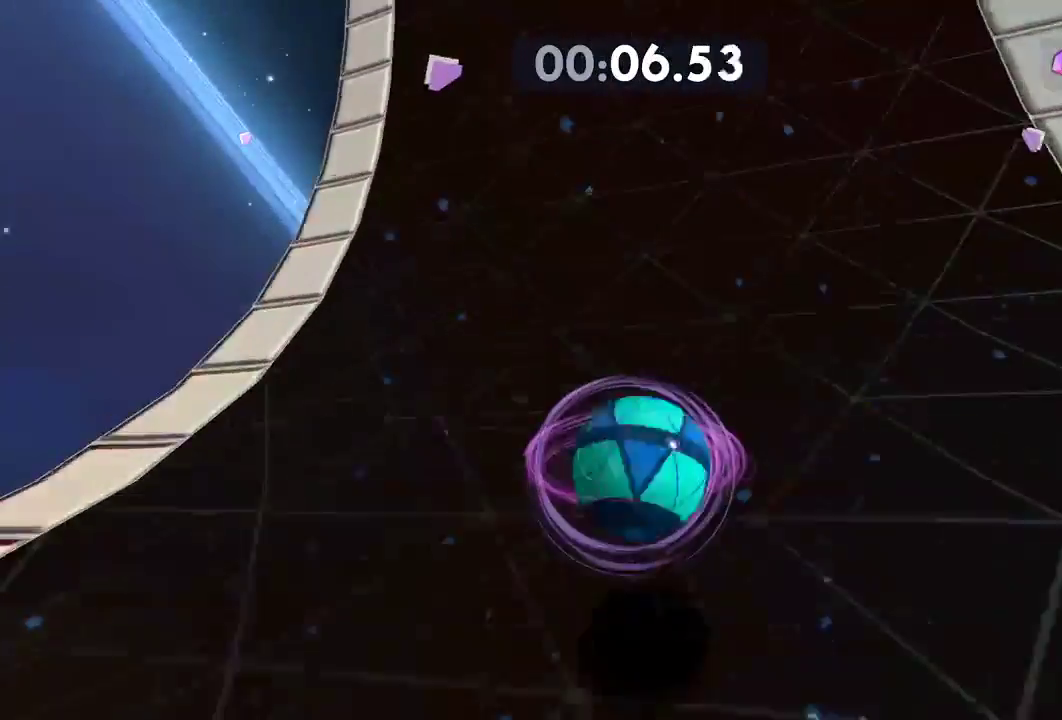
{"buttons": [], "left_stick": "up-left", "right_stick": "down-left", "events": [[34, "L2", "up"], [501, "left_stick", "up-left"]]}
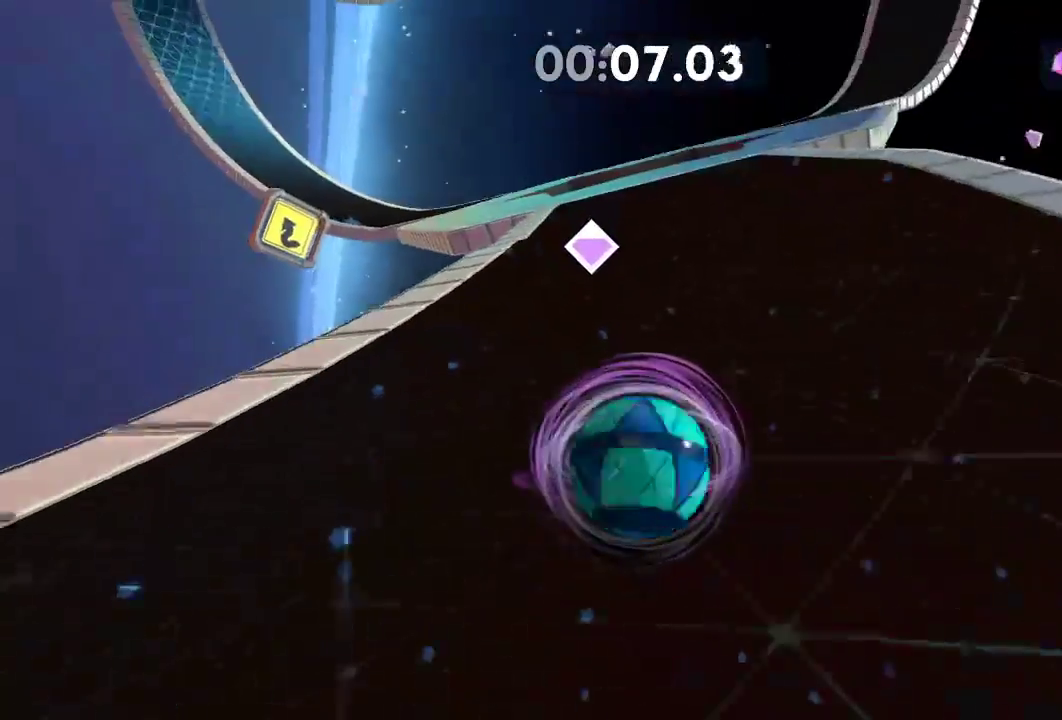
{"buttons": [], "left_stick": "up", "right_stick": "center", "events": [[117, "right_stick", "center"], [500, "left_stick", "up"]]}
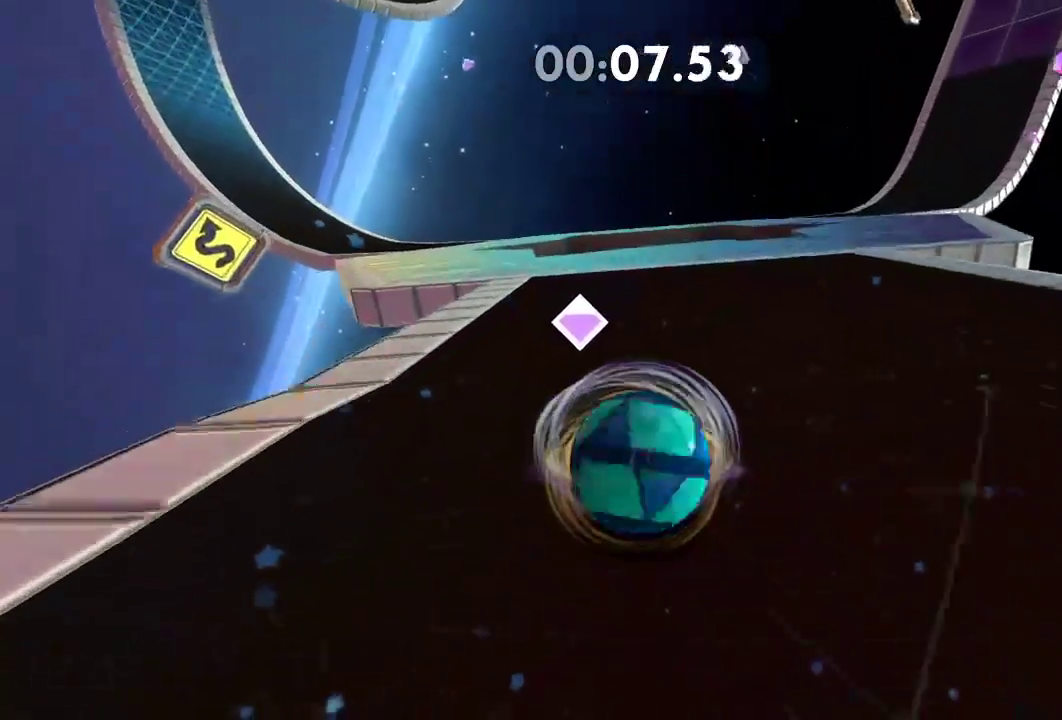
{"buttons": ["L2"], "left_stick": "down", "right_stick": "center", "events": [[451, "L2", "down"], [467, "left_stick", "down"]]}